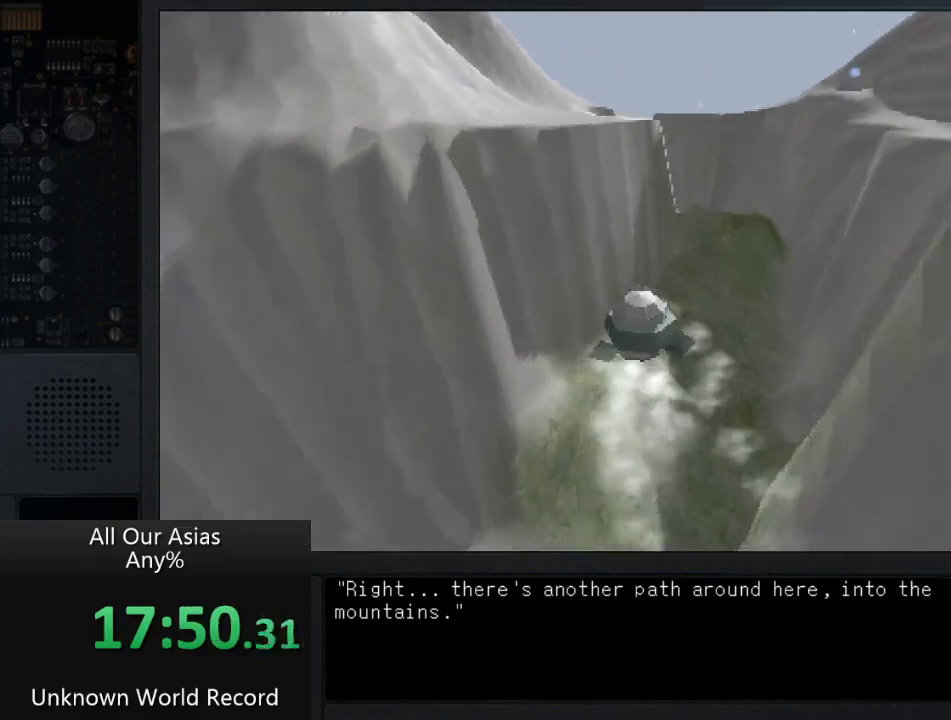
Gameplay with a controller (PlayStation layout); each line is a JSON object with the inputs held at the frame after it. "events" lists button and stick changes between this image and that frame as [ms after this image, input, new state], when the widget could be followed in between.
{"buttons": ["CROSS"], "left_stick": "up", "right_stick": "center", "events": []}
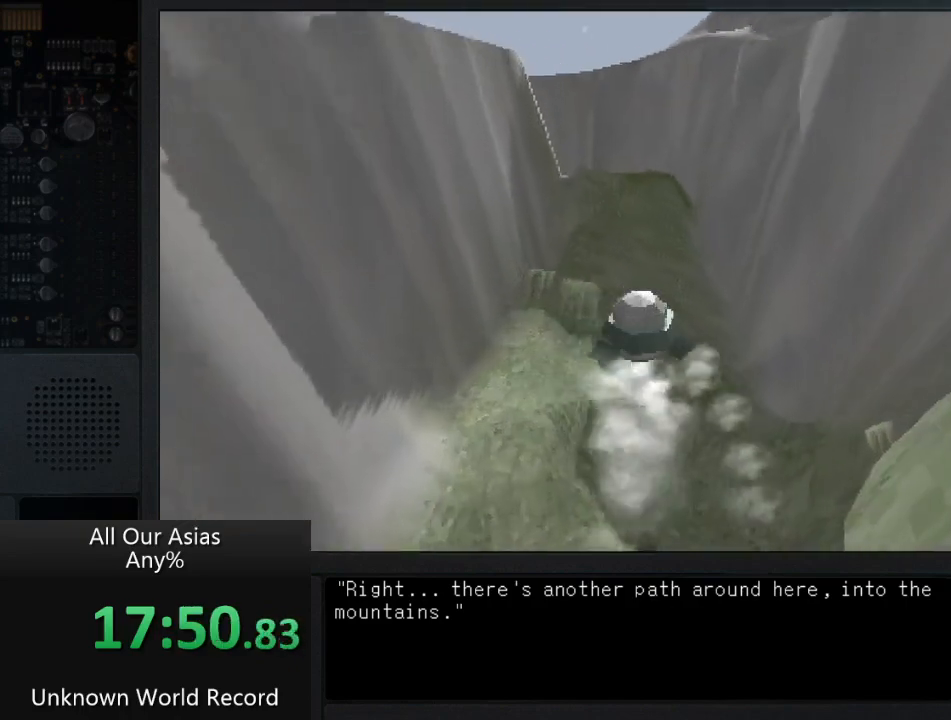
{"buttons": [], "left_stick": "up", "right_stick": "center", "events": [[50, "CROSS", "up"]]}
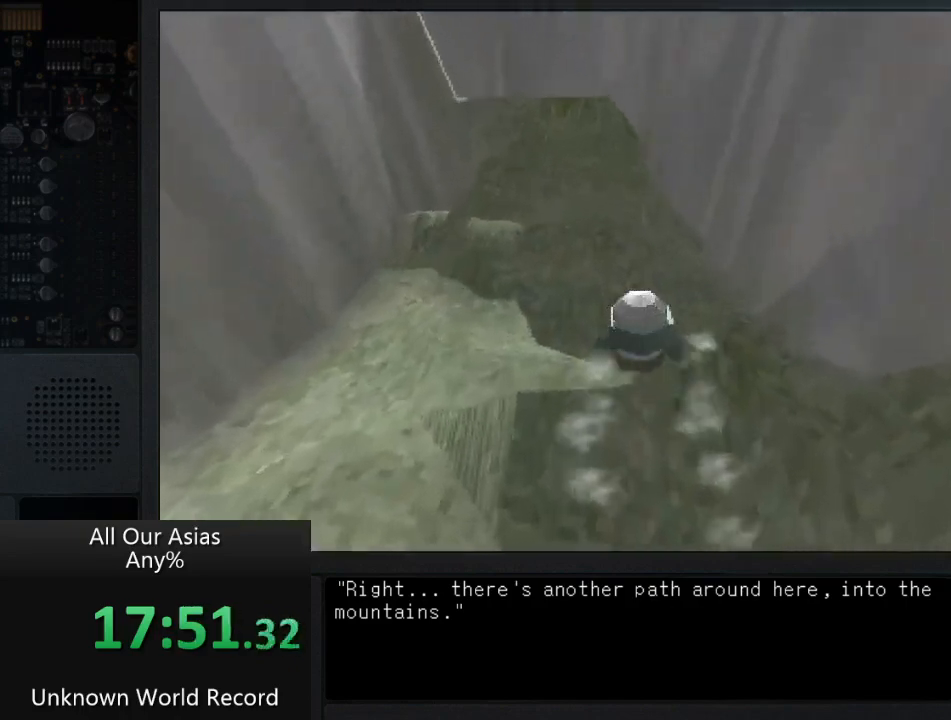
{"buttons": [], "left_stick": "up", "right_stick": "left", "events": [[467, "right_stick", "left"]]}
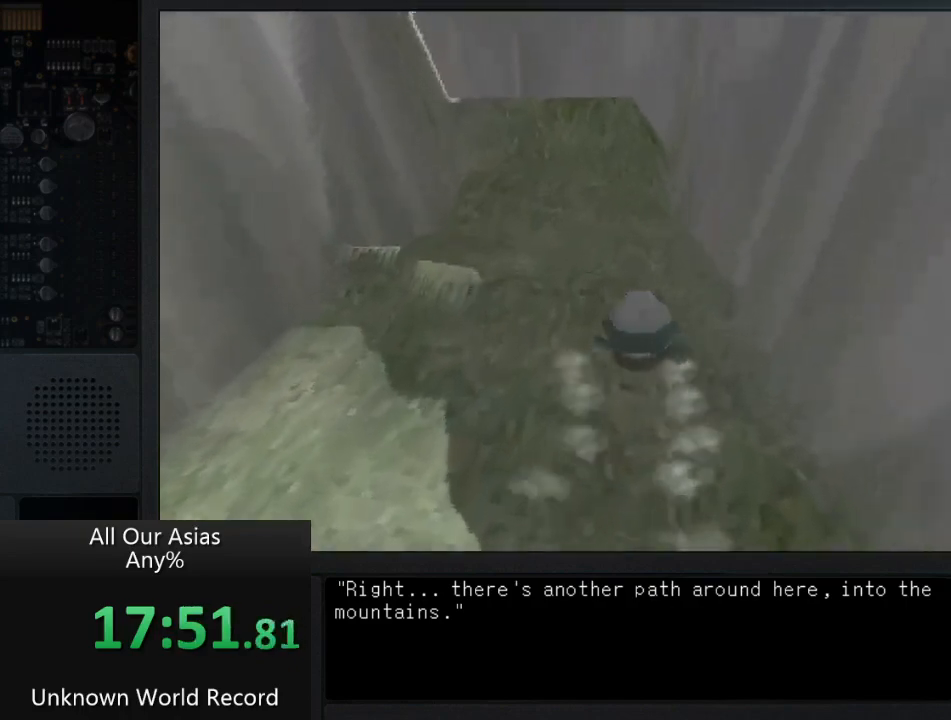
{"buttons": [], "left_stick": "up", "right_stick": "center", "events": [[183, "right_stick", "center"]]}
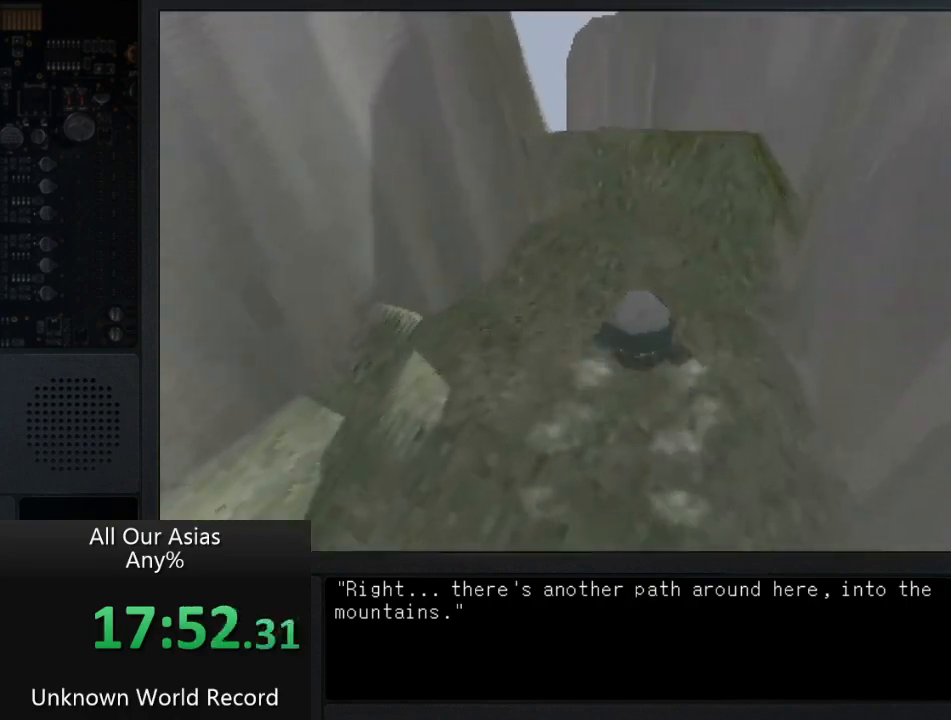
{"buttons": [], "left_stick": "up", "right_stick": "center", "events": [[383, "SQUARE", "down"], [483, "SQUARE", "up"]]}
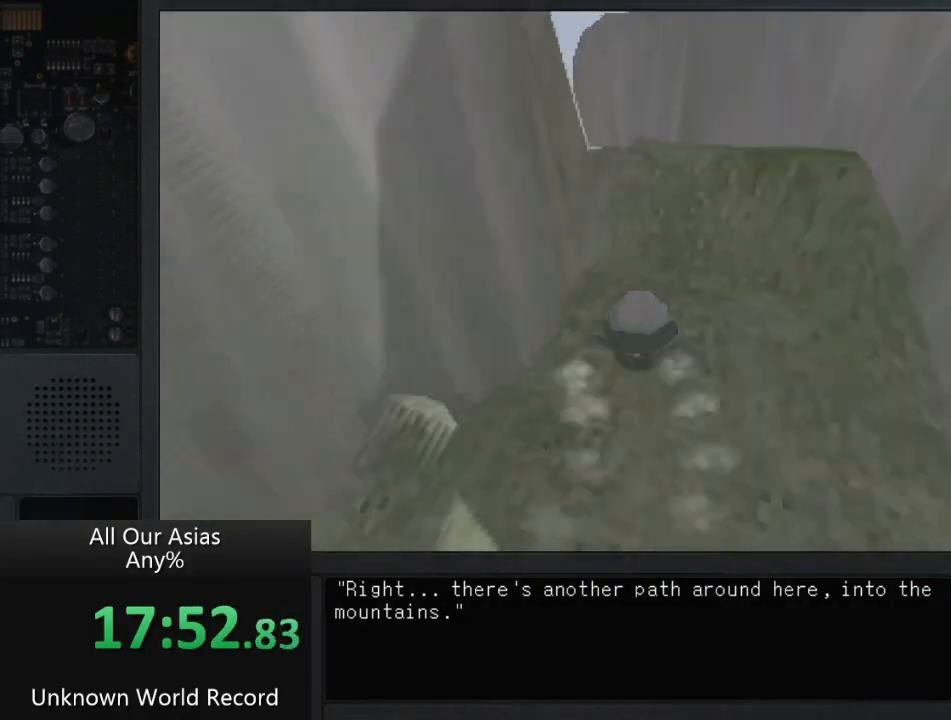
{"buttons": [], "left_stick": "center", "right_stick": "center", "events": [[50, "SQUARE", "down"], [133, "SQUARE", "up"], [183, "left_stick", "center"]]}
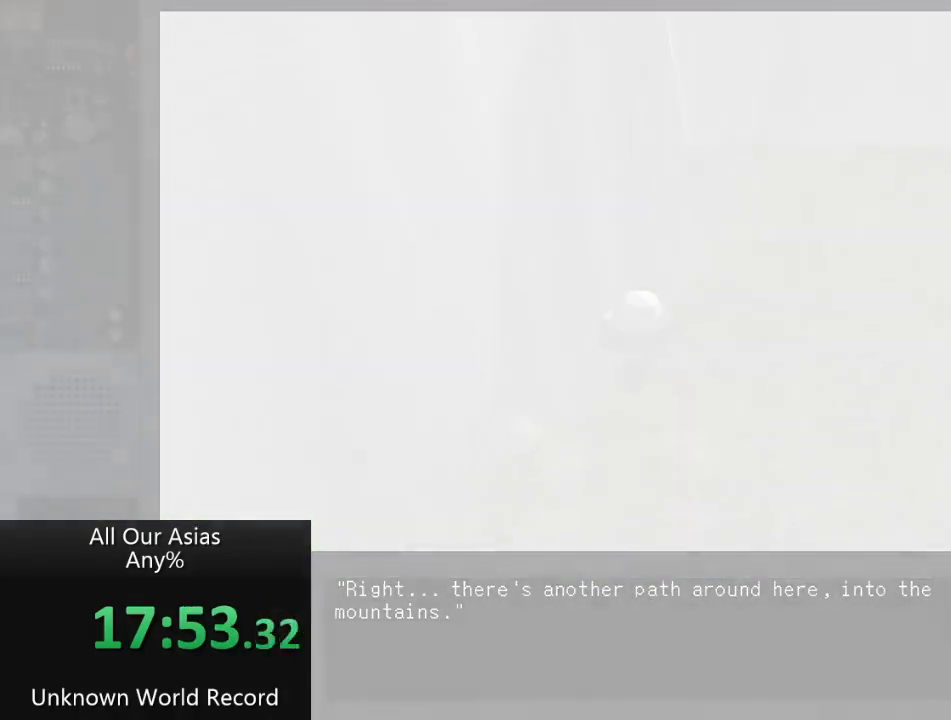
{"buttons": [], "left_stick": "center", "right_stick": "center", "events": []}
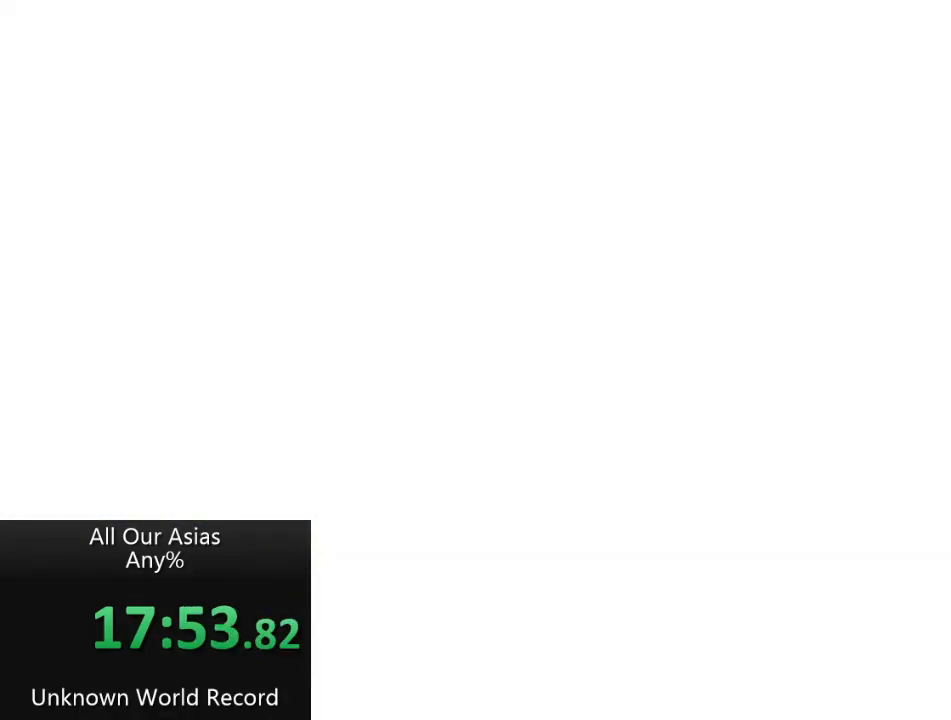
{"buttons": [], "left_stick": "center", "right_stick": "center", "events": []}
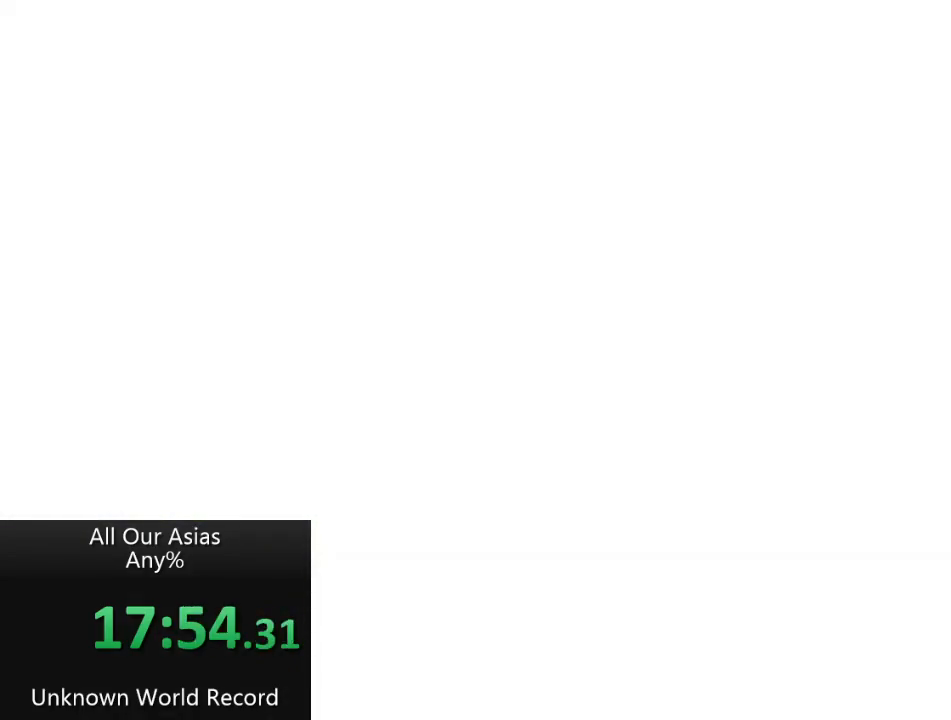
{"buttons": [], "left_stick": "center", "right_stick": "center", "events": []}
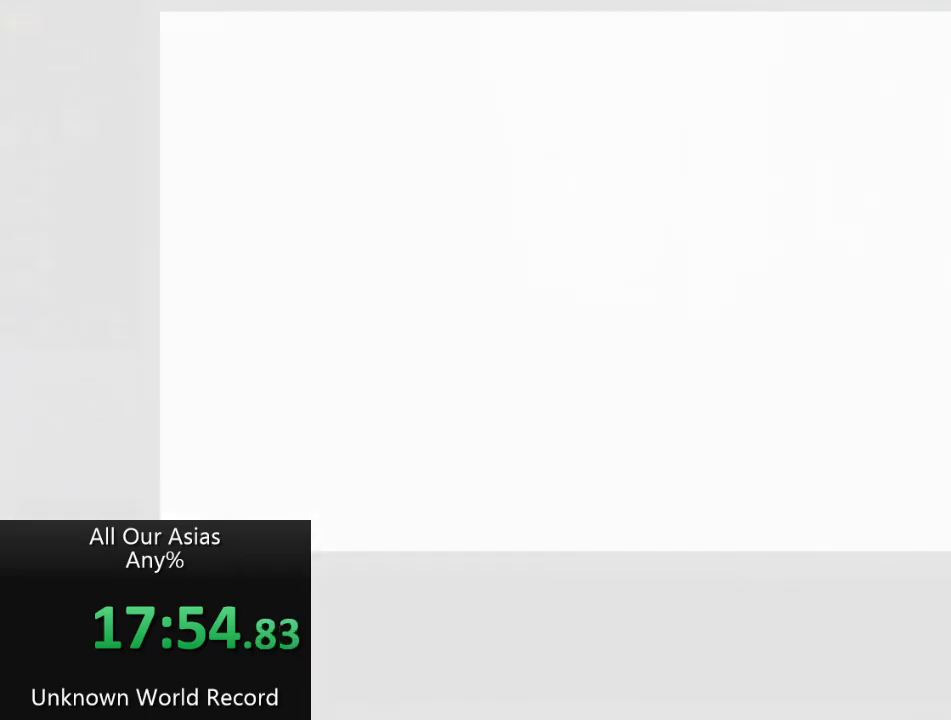
{"buttons": [], "left_stick": "up", "right_stick": "center", "events": [[367, "left_stick", "up"]]}
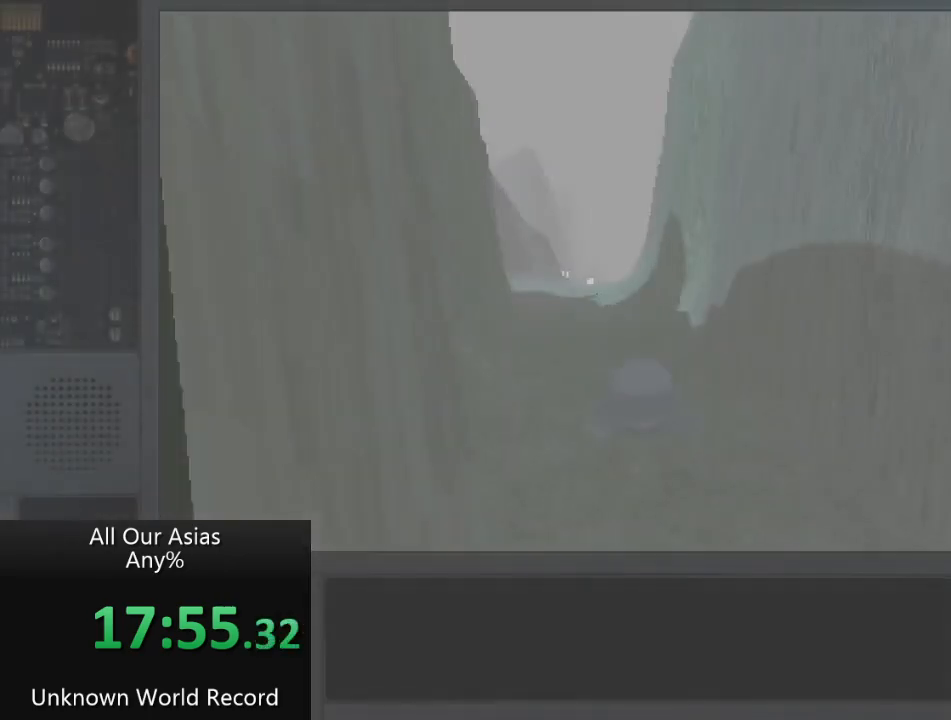
{"buttons": [], "left_stick": "up", "right_stick": "center", "events": []}
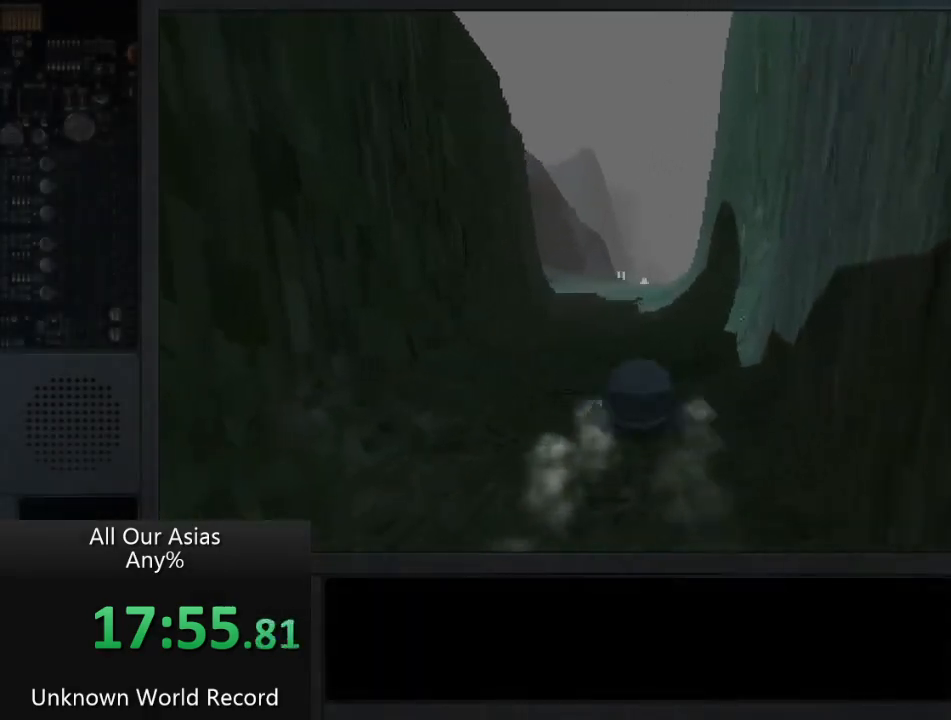
{"buttons": ["CROSS"], "left_stick": "up", "right_stick": "center", "events": [[400, "CROSS", "down"]]}
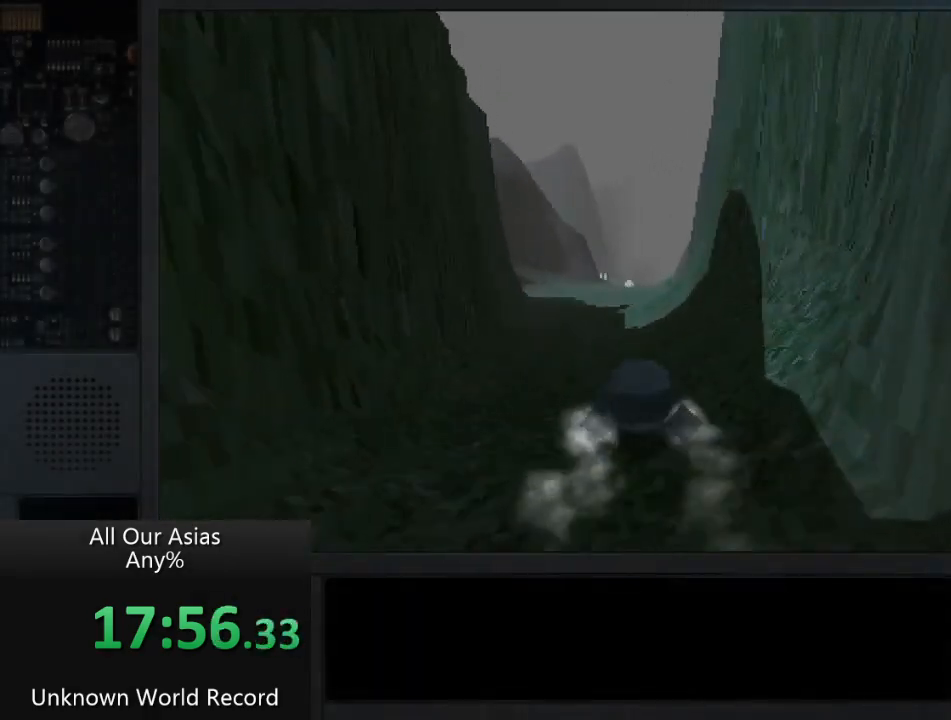
{"buttons": ["CROSS"], "left_stick": "up", "right_stick": "center", "events": []}
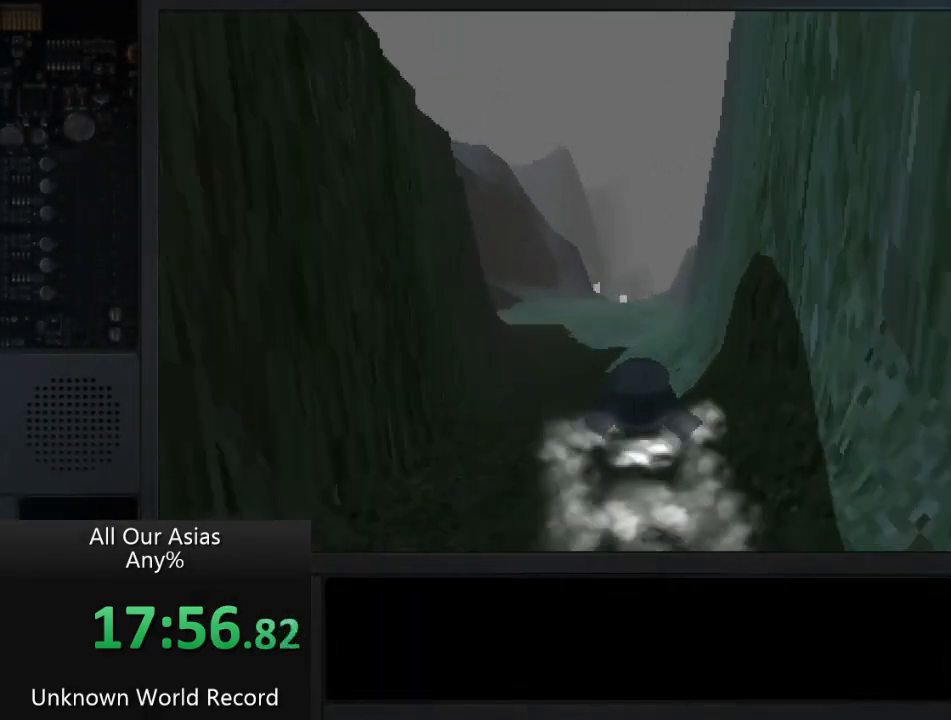
{"buttons": [], "left_stick": "up", "right_stick": "center", "events": [[17, "CROSS", "up"]]}
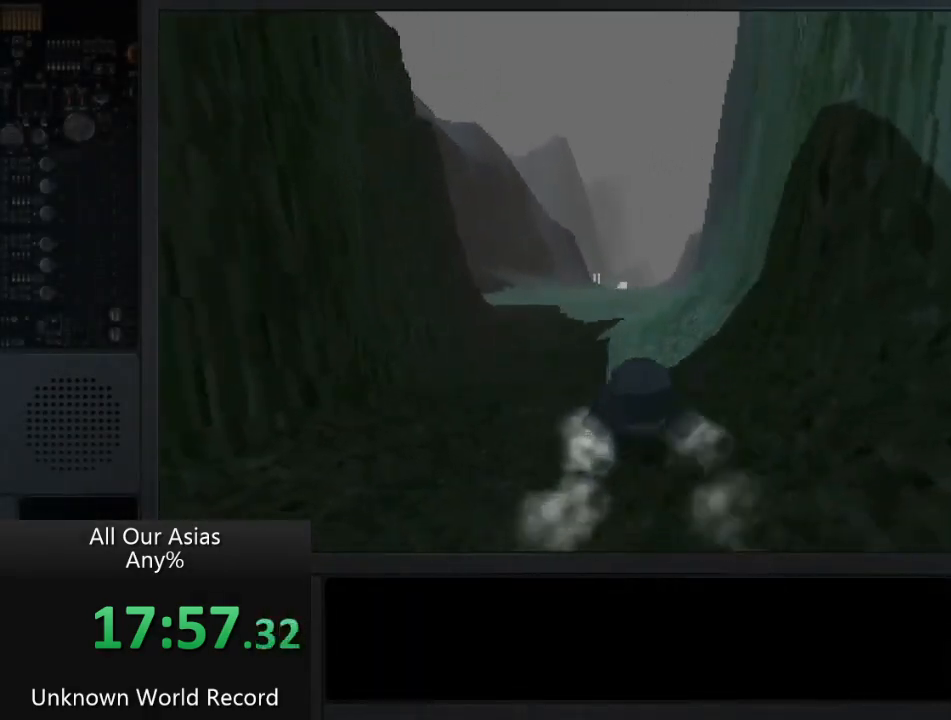
{"buttons": [], "left_stick": "up", "right_stick": "center", "events": []}
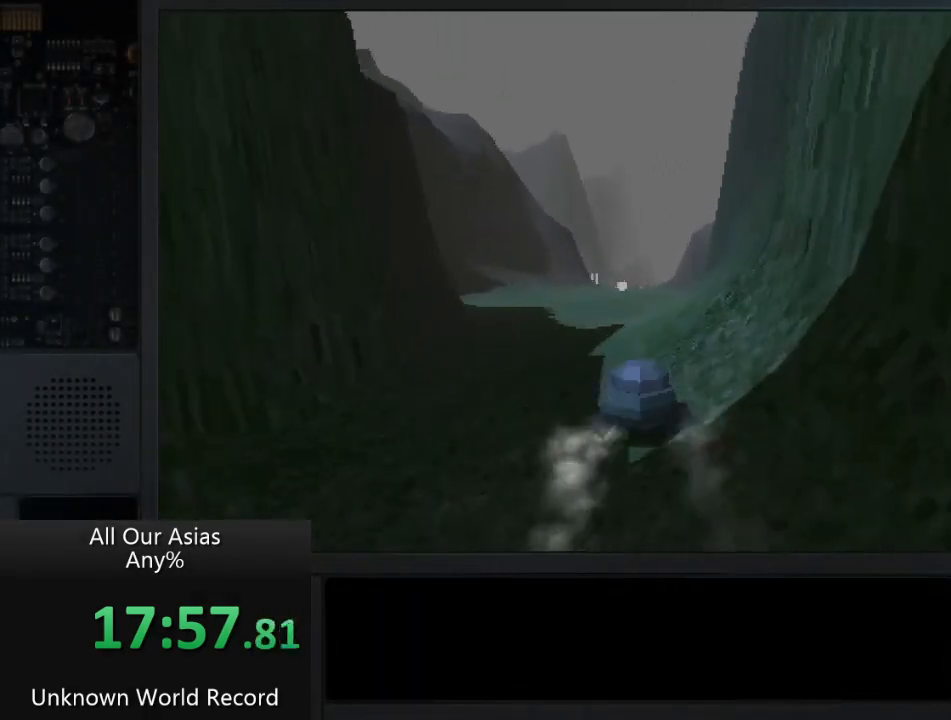
{"buttons": ["CROSS"], "left_stick": "up", "right_stick": "center", "events": [[483, "CROSS", "down"]]}
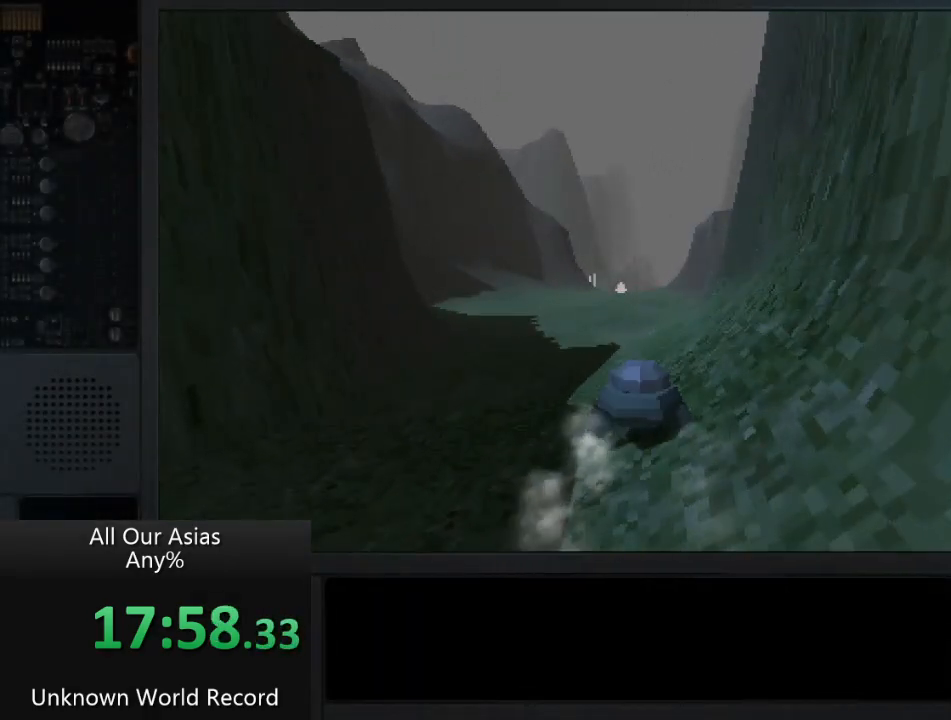
{"buttons": ["CROSS"], "left_stick": "up", "right_stick": "center", "events": []}
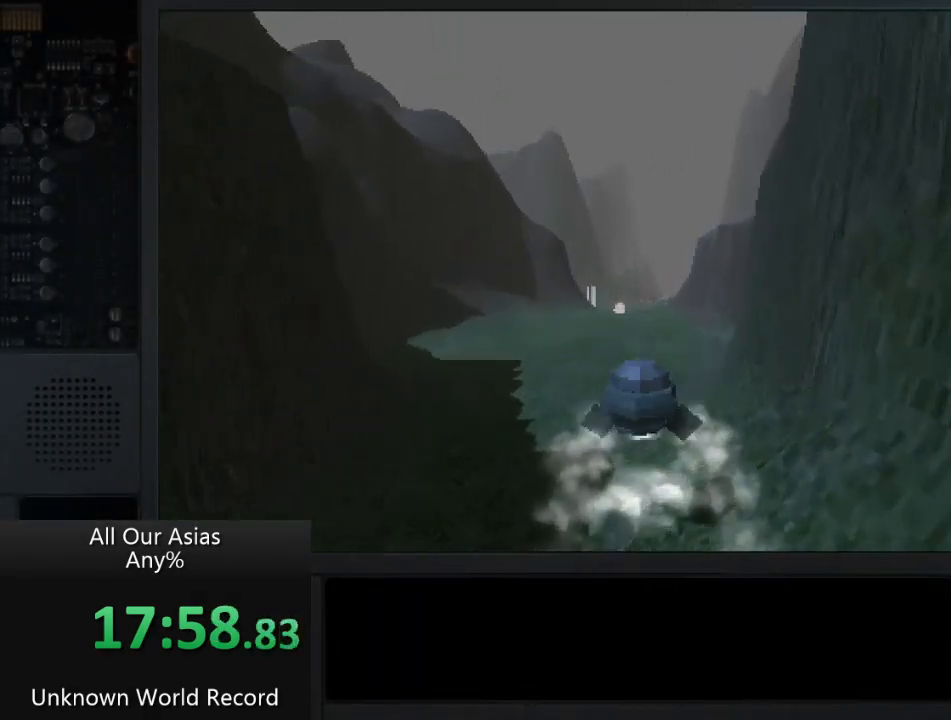
{"buttons": [], "left_stick": "up", "right_stick": "center", "events": [[383, "CROSS", "up"]]}
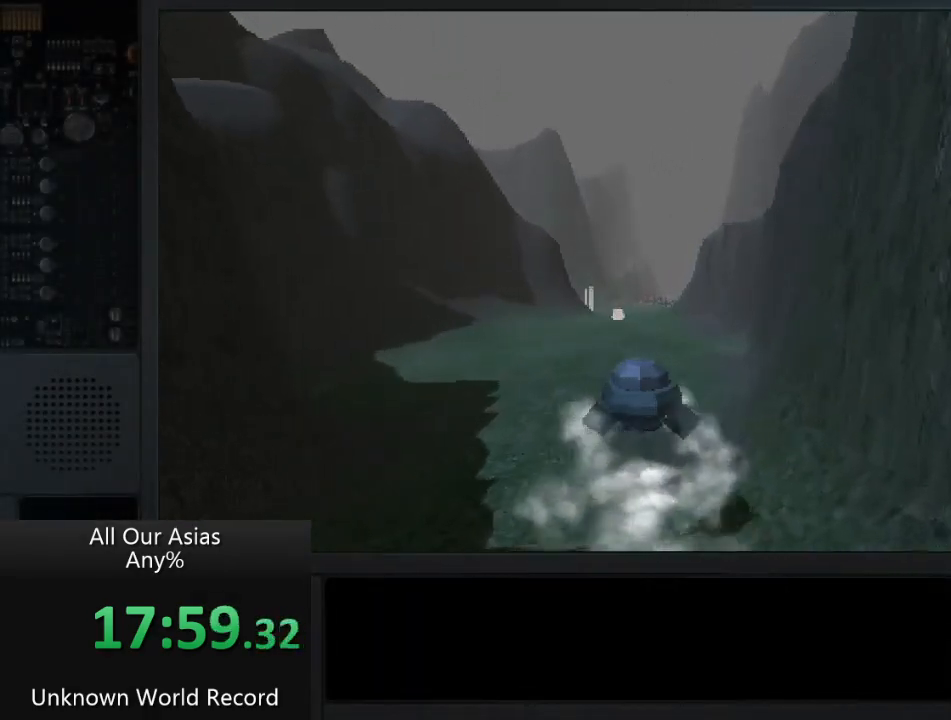
{"buttons": [], "left_stick": "up", "right_stick": "center", "events": []}
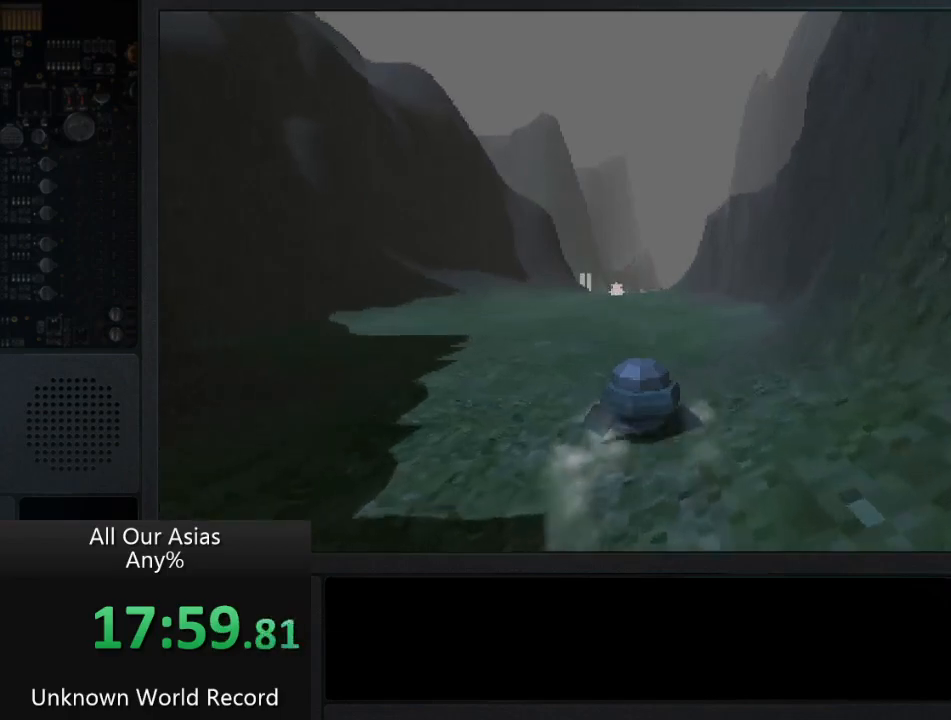
{"buttons": ["CROSS"], "left_stick": "up", "right_stick": "center", "events": [[383, "CROSS", "down"]]}
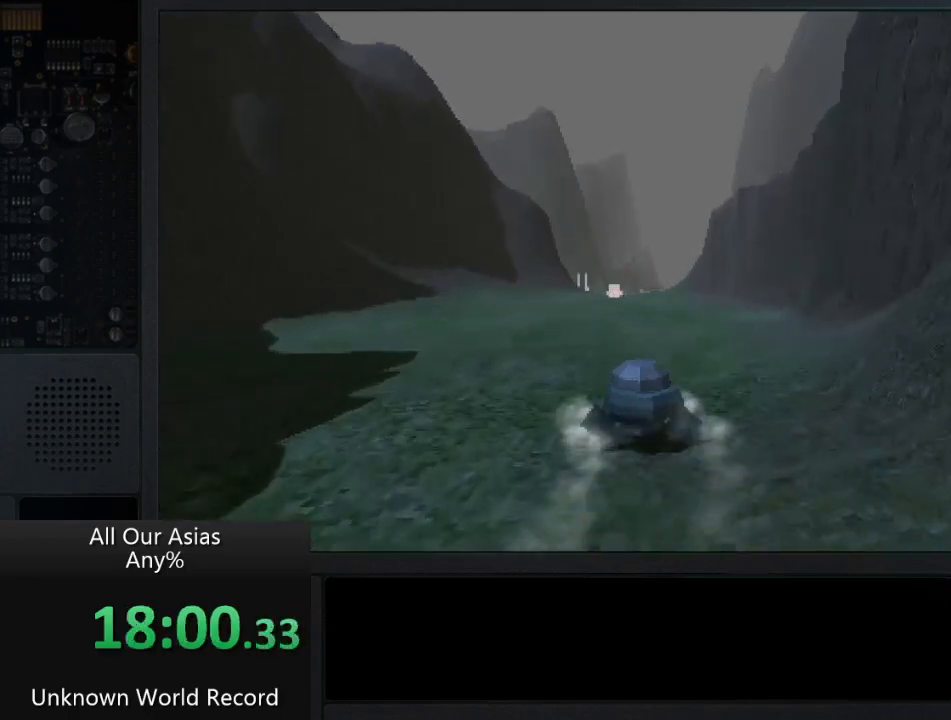
{"buttons": ["CROSS"], "left_stick": "up", "right_stick": "center", "events": []}
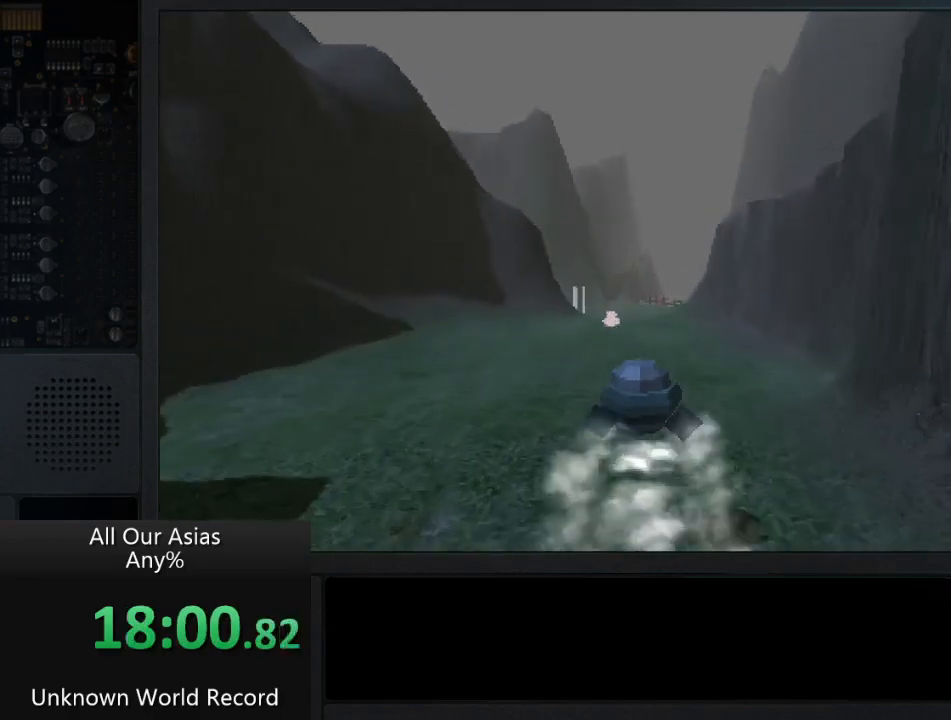
{"buttons": ["CROSS"], "left_stick": "up", "right_stick": "center", "events": []}
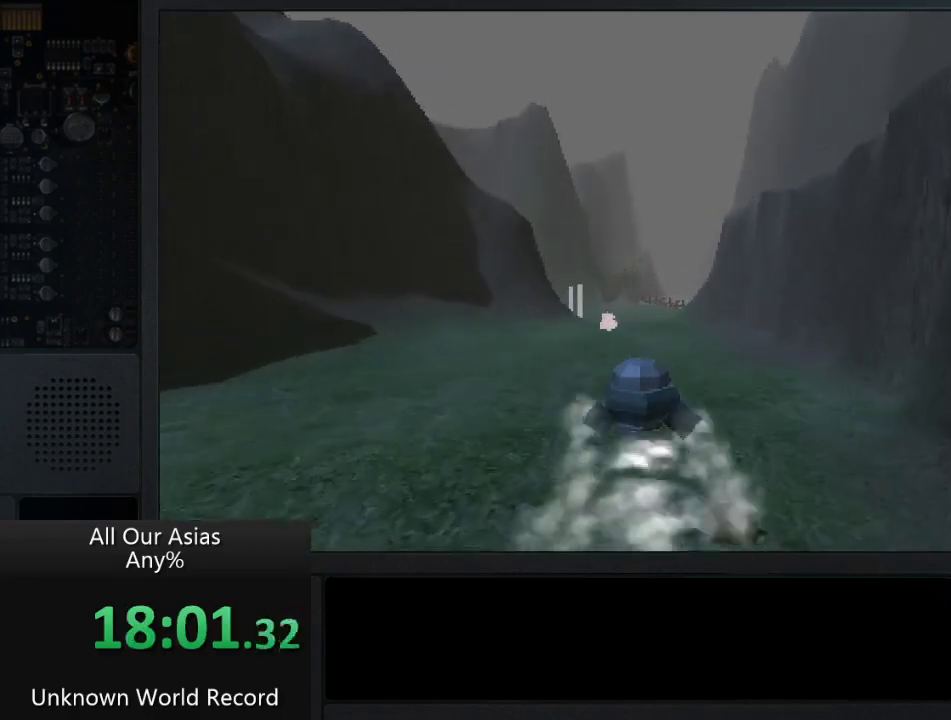
{"buttons": ["CROSS"], "left_stick": "up", "right_stick": "center", "events": []}
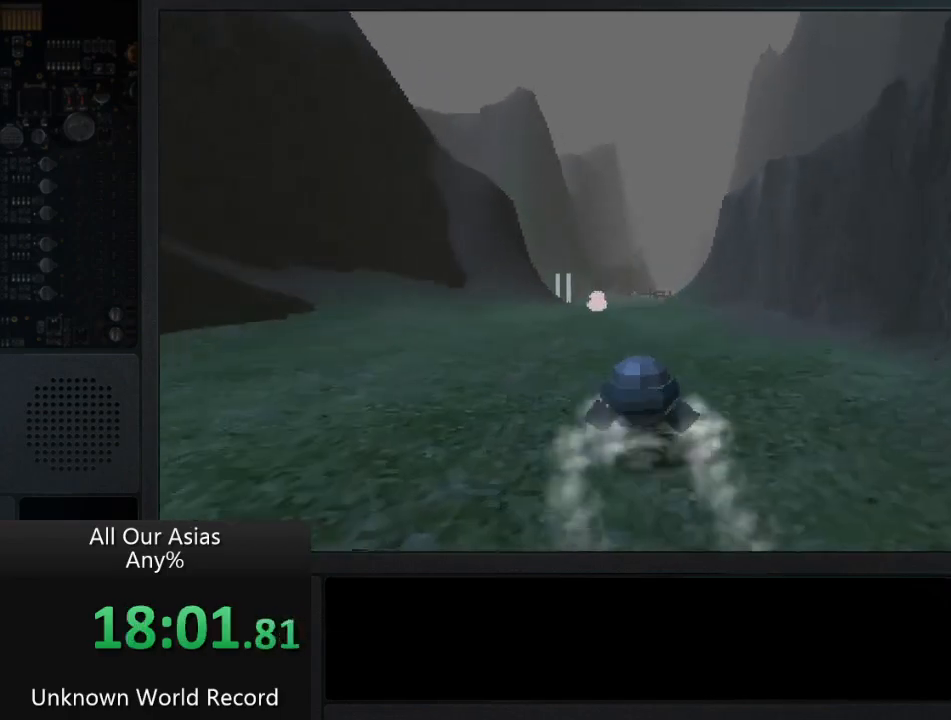
{"buttons": ["CROSS"], "left_stick": "up", "right_stick": "center", "events": [[133, "CROSS", "up"], [383, "CROSS", "down"]]}
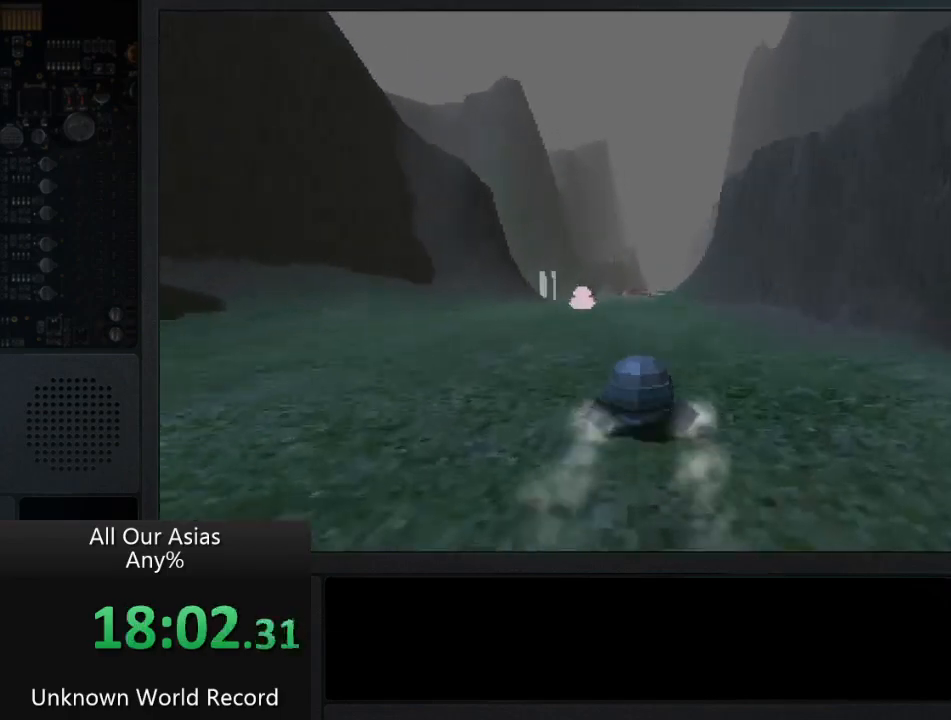
{"buttons": ["CROSS"], "left_stick": "up", "right_stick": "center", "events": []}
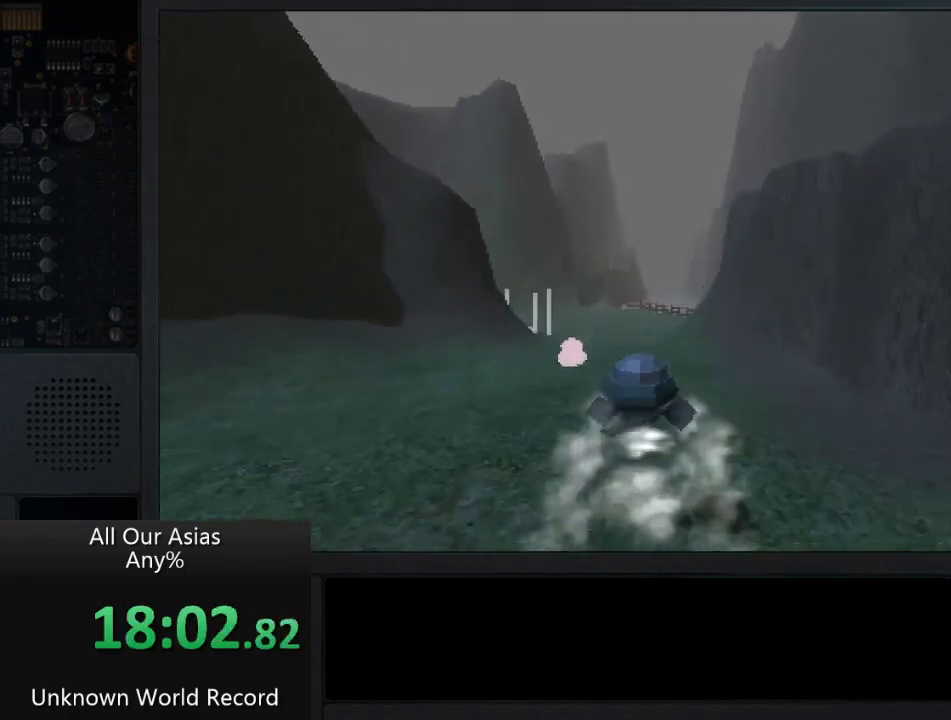
{"buttons": ["CROSS"], "left_stick": "up", "right_stick": "center", "events": []}
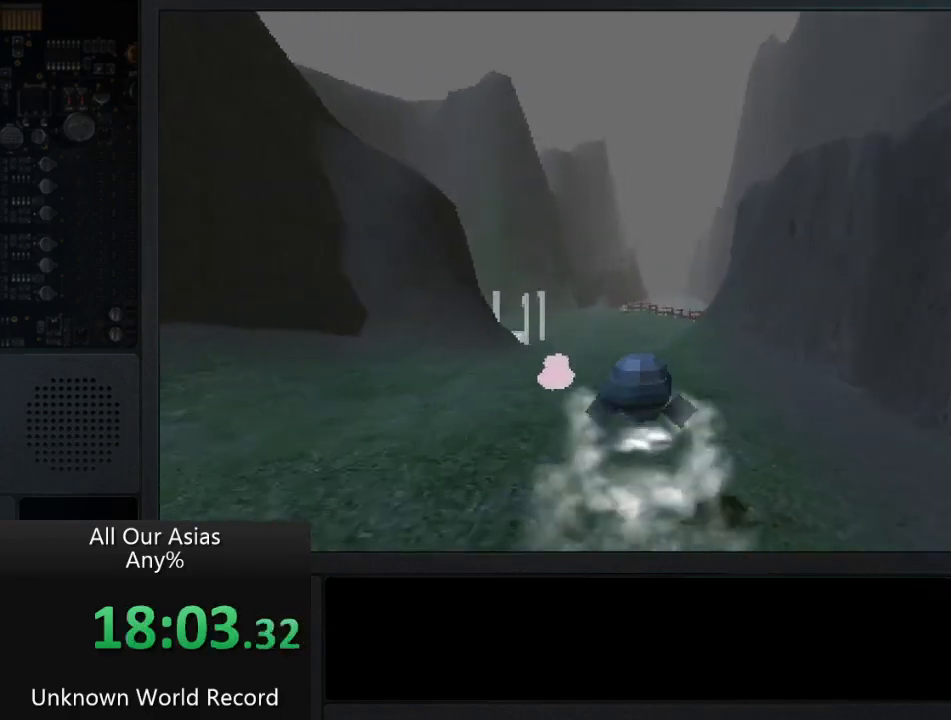
{"buttons": ["CROSS"], "left_stick": "up", "right_stick": "center", "events": []}
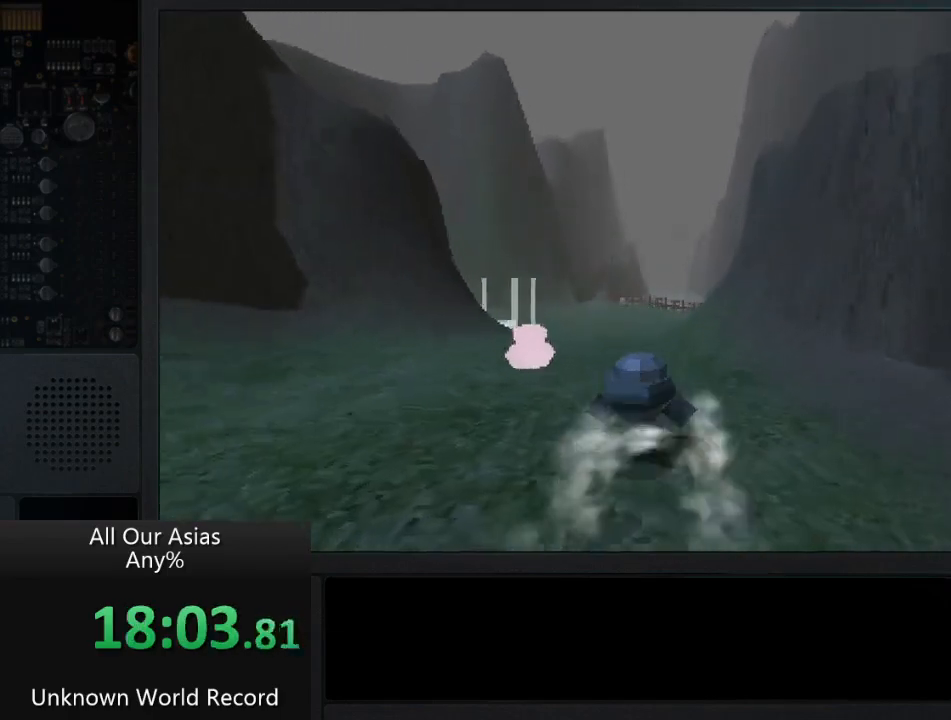
{"buttons": [], "left_stick": "up", "right_stick": "center", "events": [[250, "CROSS", "up"]]}
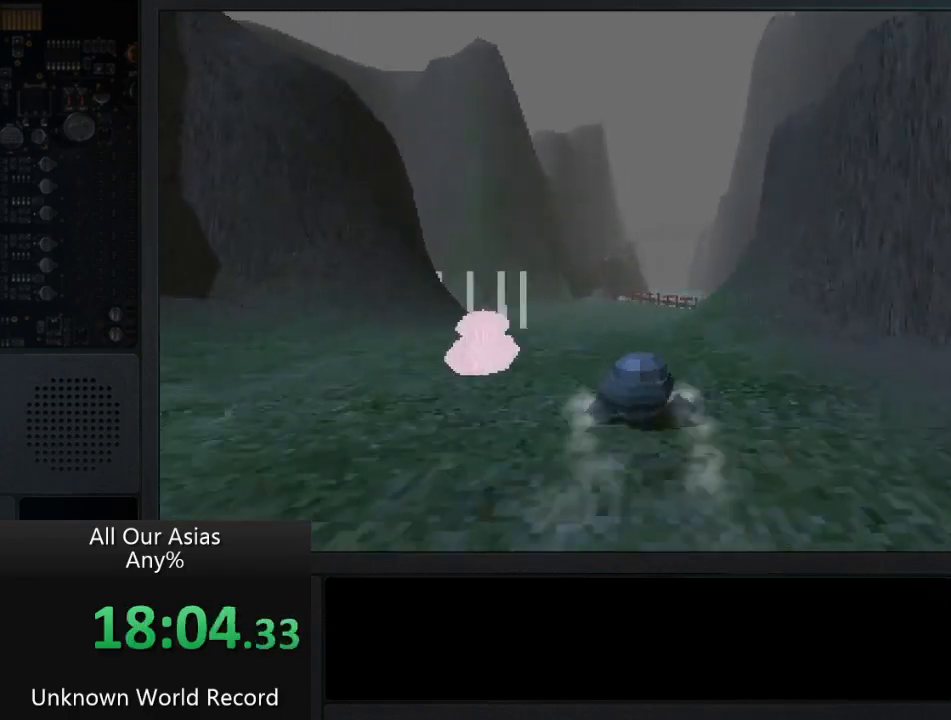
{"buttons": [], "left_stick": "up", "right_stick": "center", "events": []}
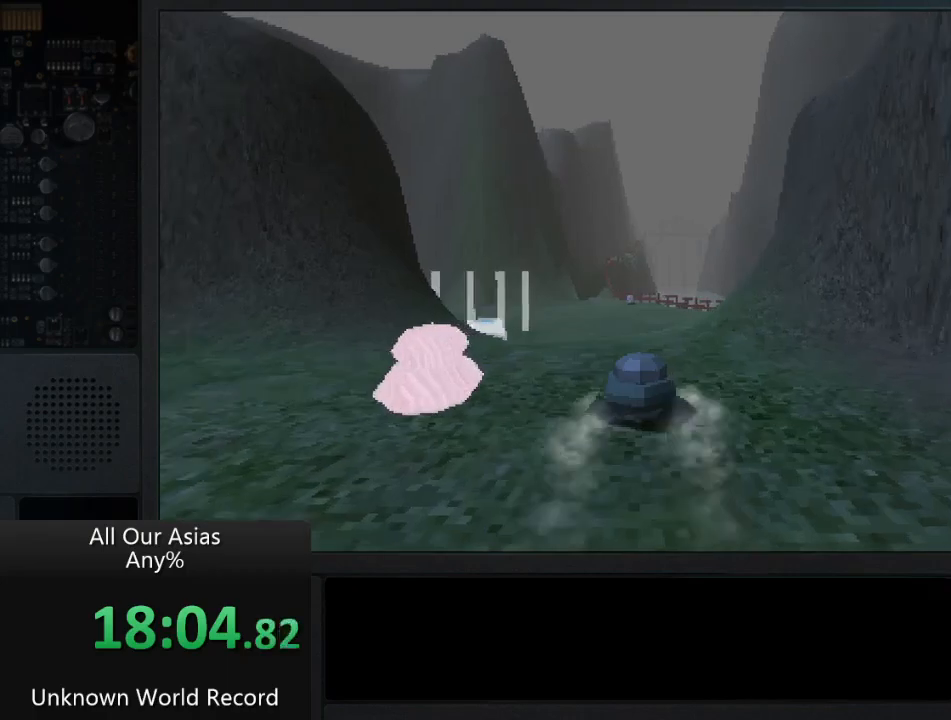
{"buttons": ["SQUARE"], "left_stick": "up", "right_stick": "center", "events": [[267, "CROSS", "down"], [367, "CROSS", "up"], [483, "SQUARE", "down"]]}